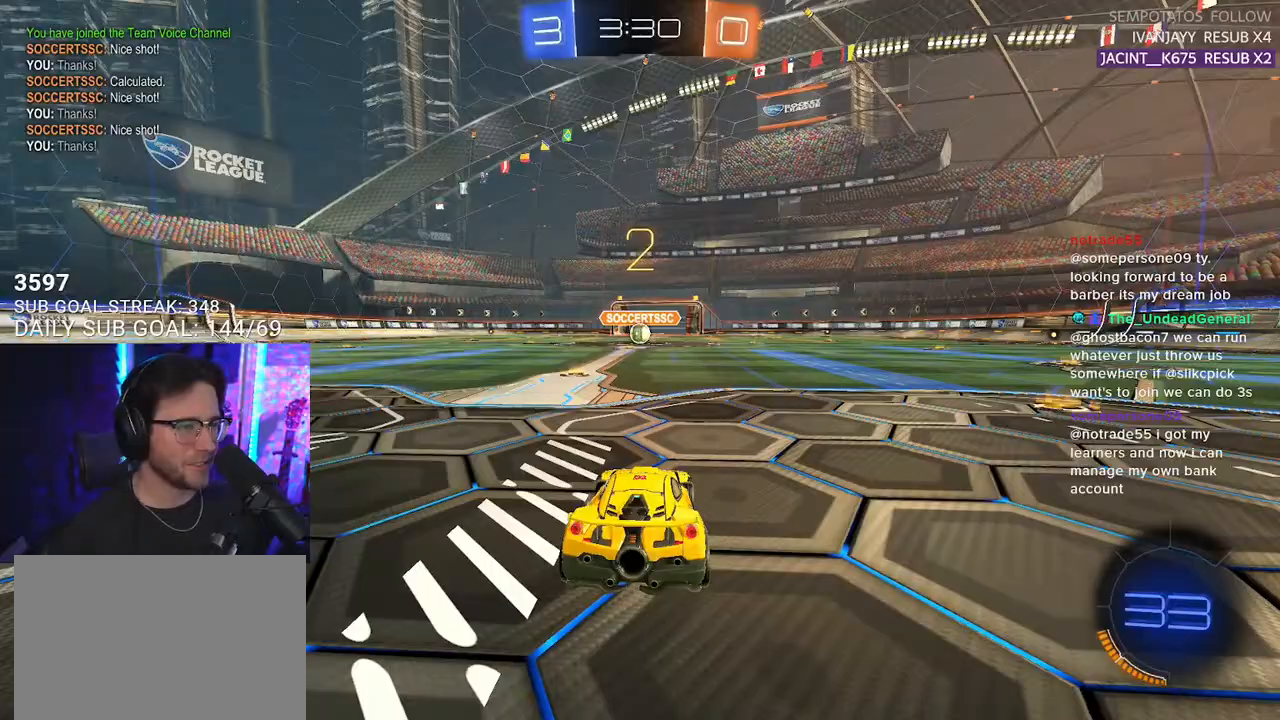
Gameplay with a controller (PlayStation layout); each line is a JSON object with the inputs held at the frame after it. "events" lists button and stick changes between this image and that frame as [ms after this image, input, new state], when the widget could be followed in between. Not read: START.
{"buttons": ["L1", "R1", "R2"], "left_stick": "center", "right_stick": "center", "events": [[267, "R1", "down"]]}
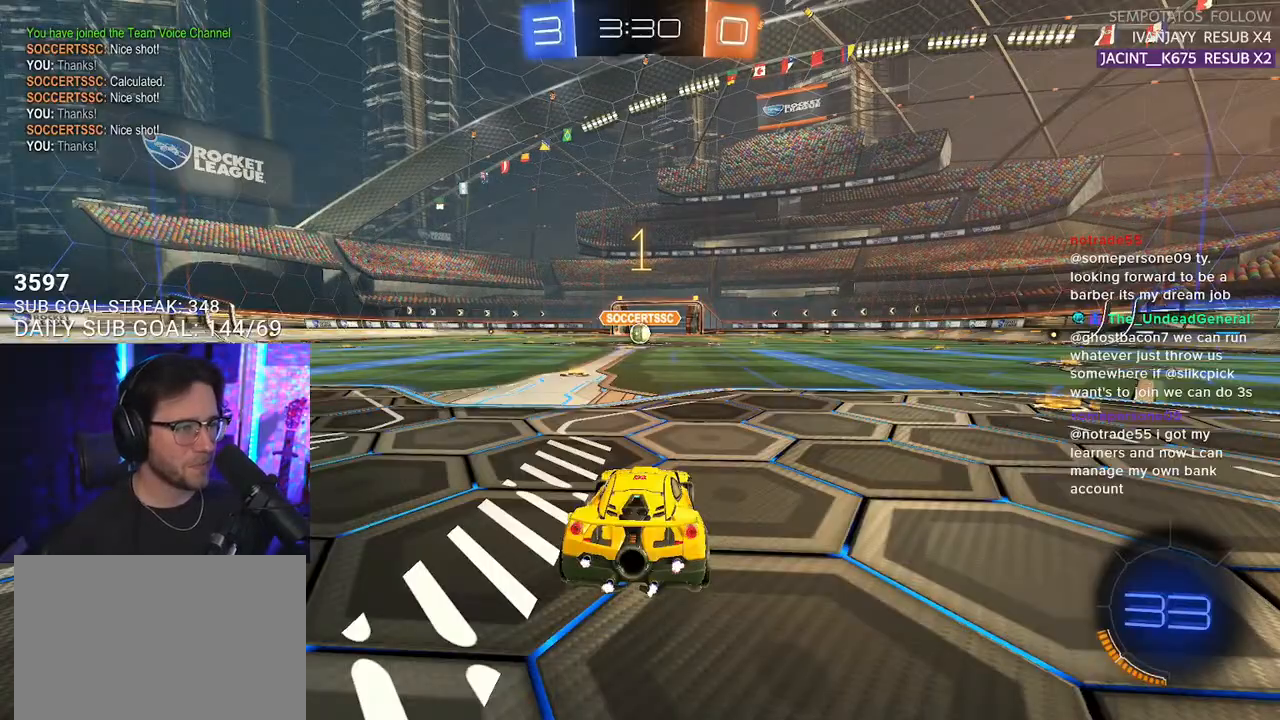
{"buttons": ["L1", "R1", "R2"], "left_stick": "center", "right_stick": "center", "events": []}
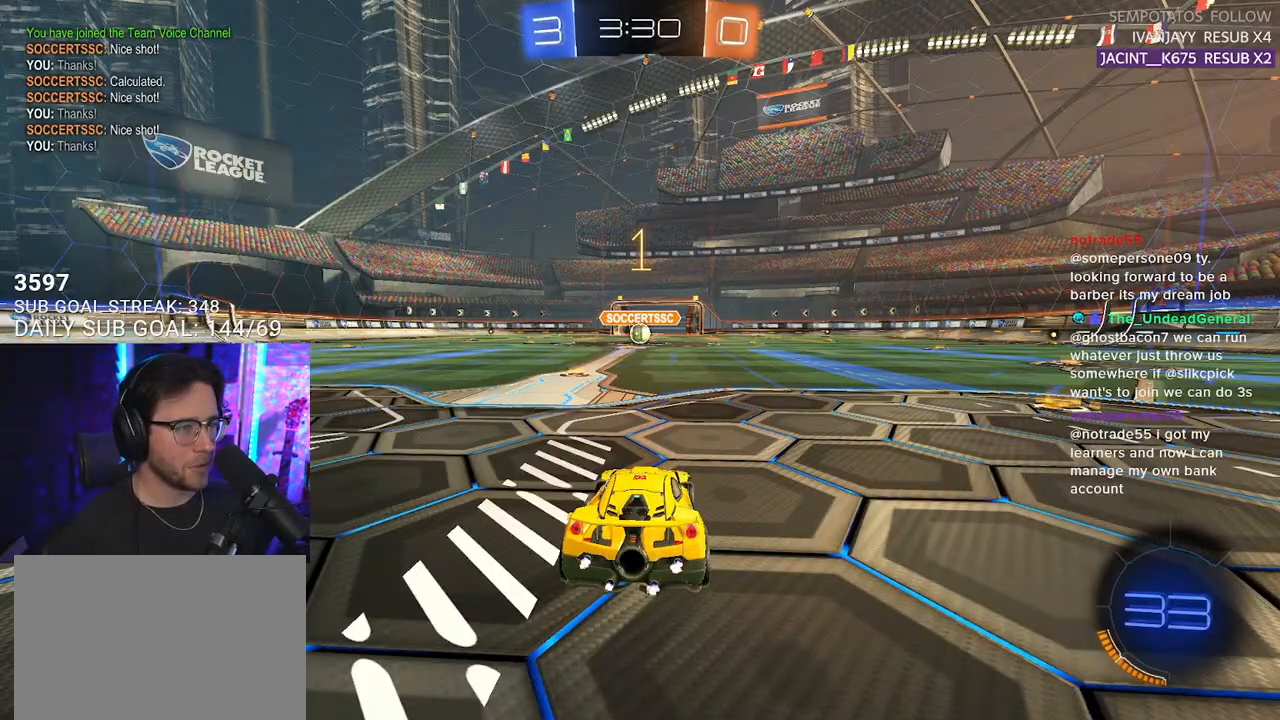
{"buttons": ["L1", "R1", "R2"], "left_stick": "right", "right_stick": "center", "events": [[83, "left_stick", "left"], [183, "left_stick", "center"], [400, "left_stick", "right"]]}
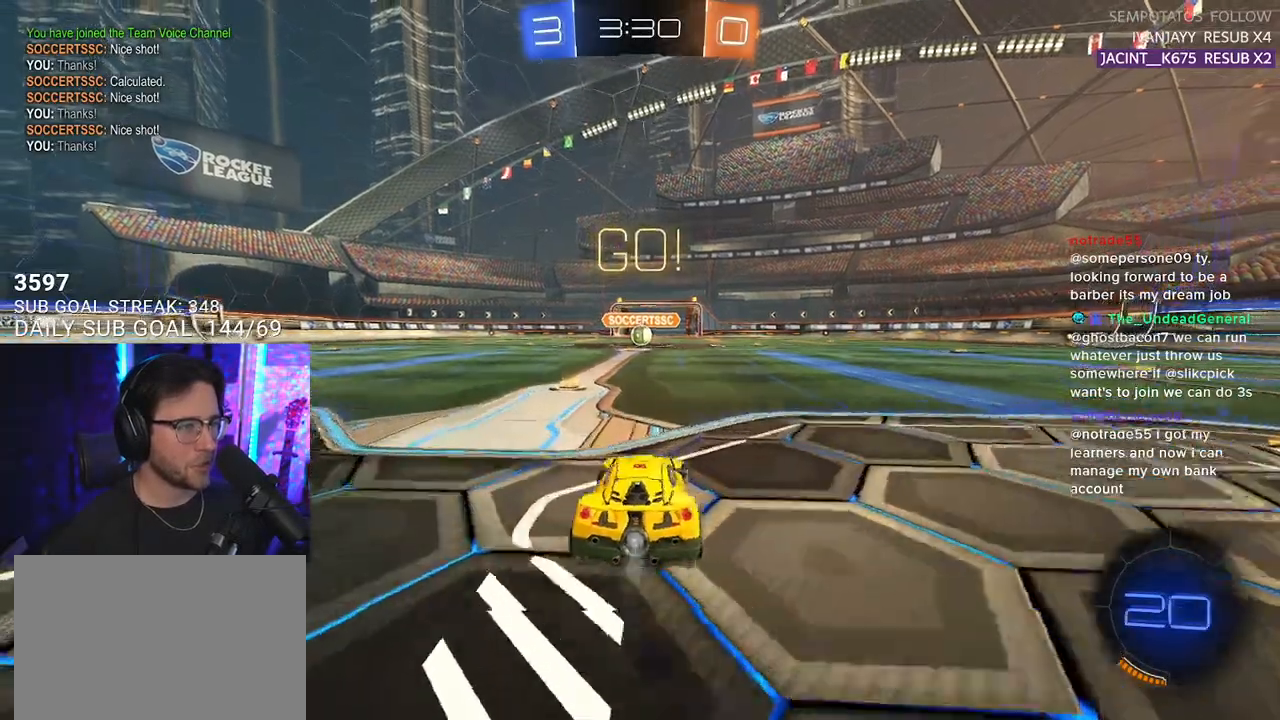
{"buttons": ["L1", "R1", "R2"], "left_stick": "down-left", "right_stick": "center", "events": [[50, "CROSS", "down"], [83, "left_stick", "up"], [133, "CROSS", "up"], [183, "CROSS", "down"], [217, "left_stick", "down"], [250, "SQUARE", "down"], [300, "CROSS", "up"], [400, "SQUARE", "up"], [433, "left_stick", "down-left"]]}
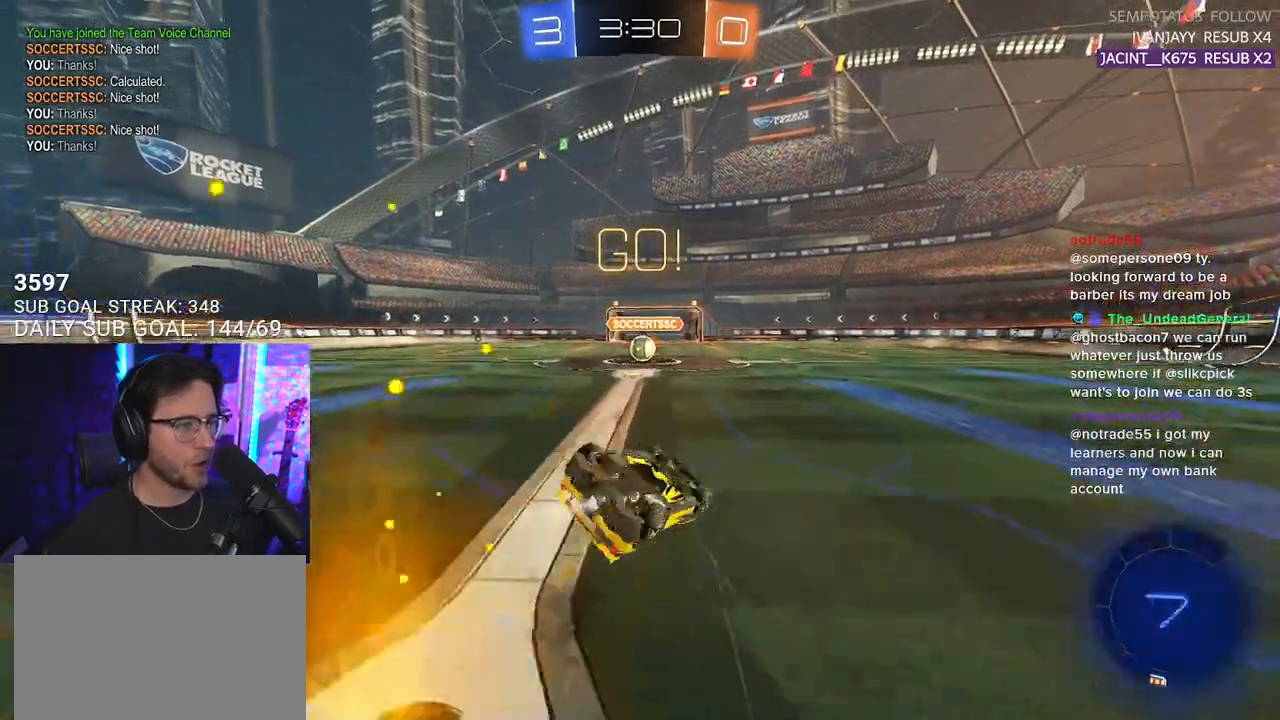
{"buttons": ["R2"], "left_stick": "center", "right_stick": "center", "events": [[250, "R1", "up"], [383, "L1", "up"], [400, "left_stick", "center"]]}
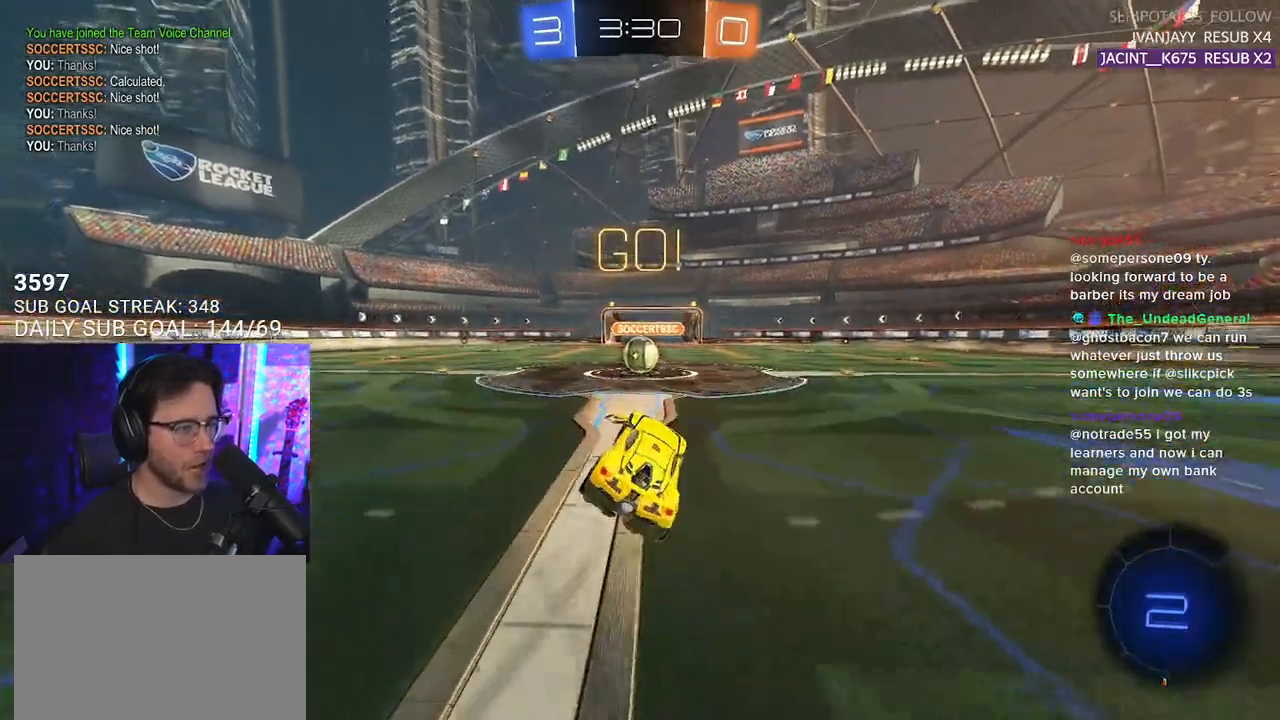
{"buttons": ["CROSS", "R2"], "left_stick": "center", "right_stick": "center", "events": [[467, "CROSS", "down"]]}
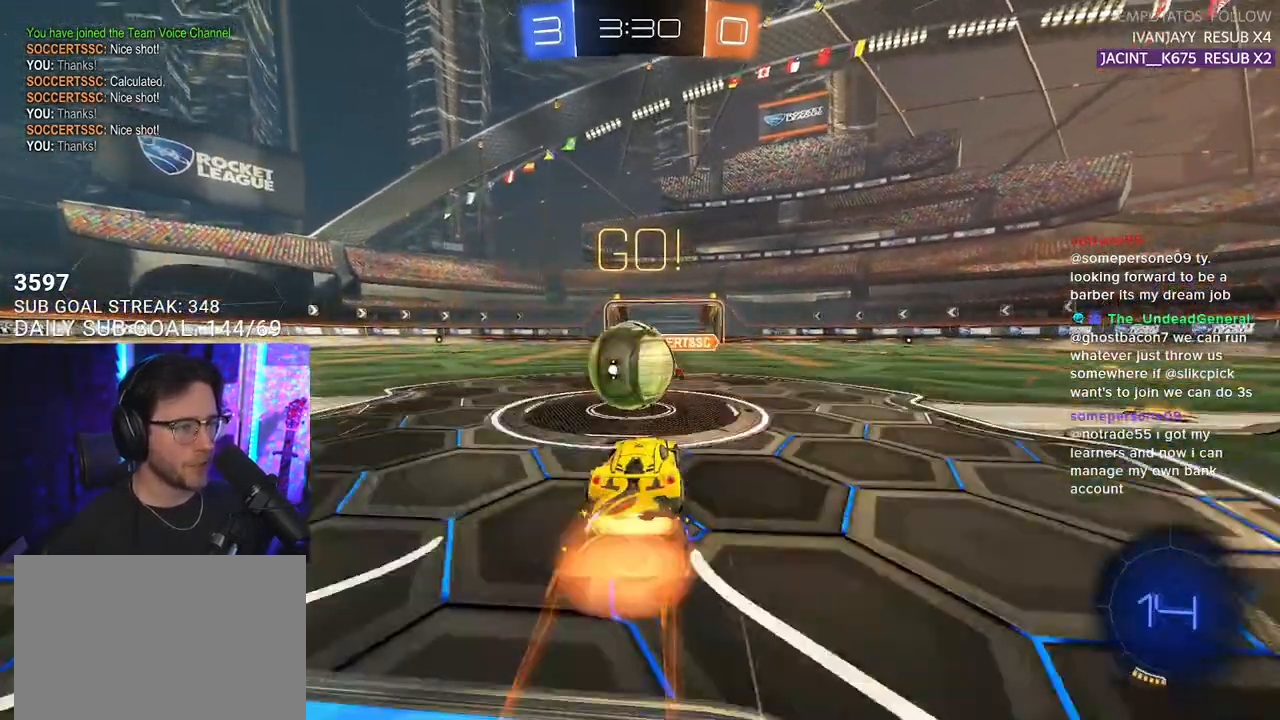
{"buttons": ["L2", "R2"], "left_stick": "down-left", "right_stick": "center", "events": [[50, "left_stick", "up-left"], [67, "CROSS", "up"], [67, "L2", "down"], [117, "CROSS", "down"], [183, "L2", "up"], [183, "left_stick", "down-left"], [250, "CROSS", "up"], [317, "L2", "down"]]}
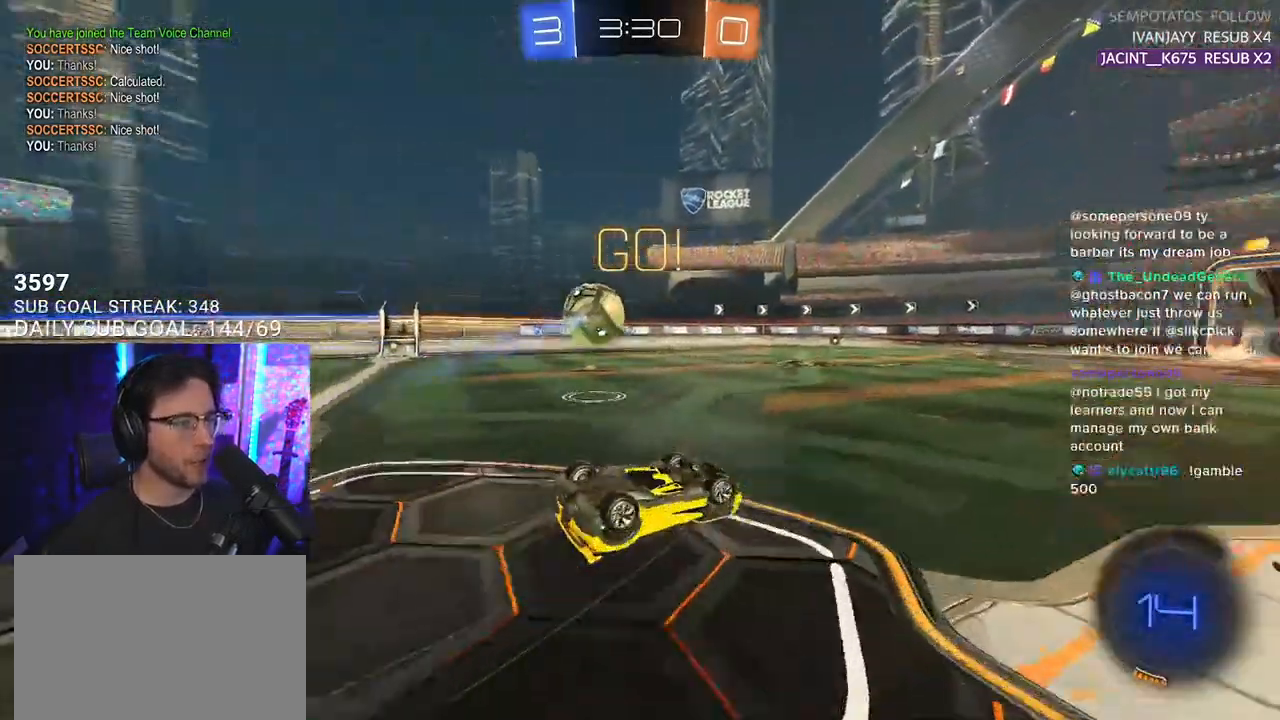
{"buttons": ["R2"], "left_stick": "center", "right_stick": "center", "events": [[350, "L2", "up"], [400, "left_stick", "center"]]}
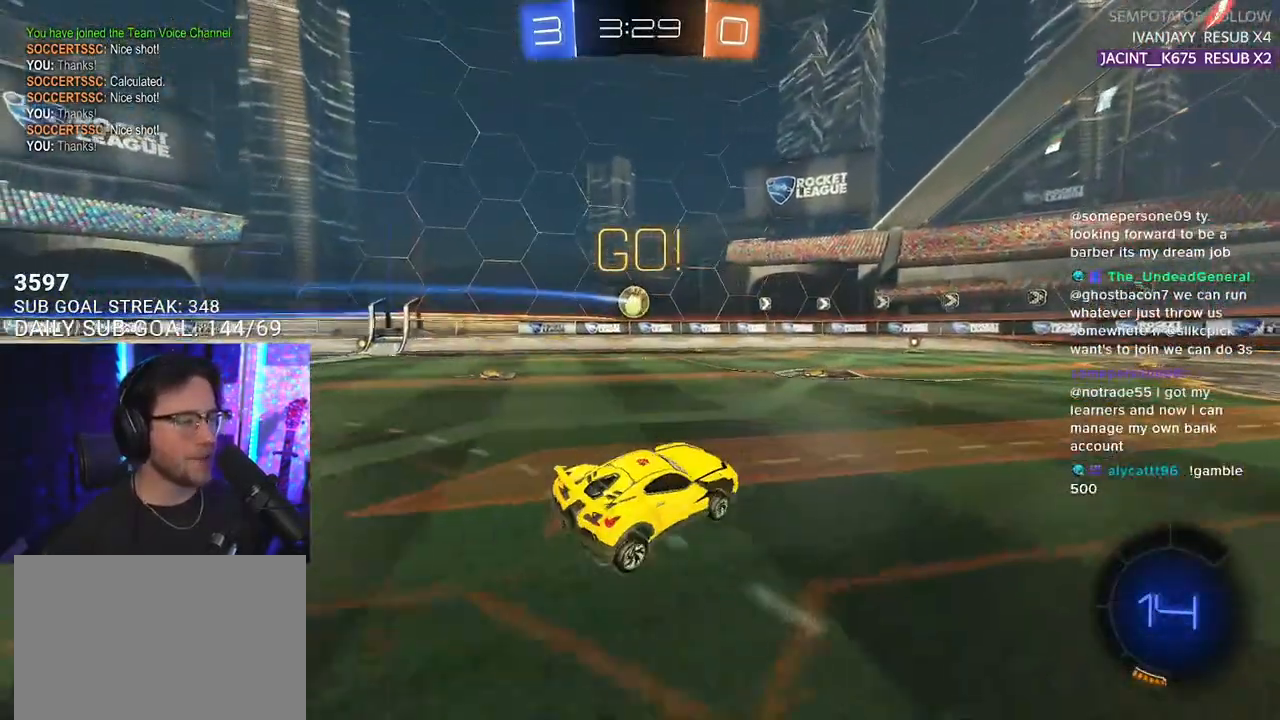
{"buttons": ["R2"], "left_stick": "center", "right_stick": "center", "events": [[50, "left_stick", "left"], [483, "left_stick", "center"]]}
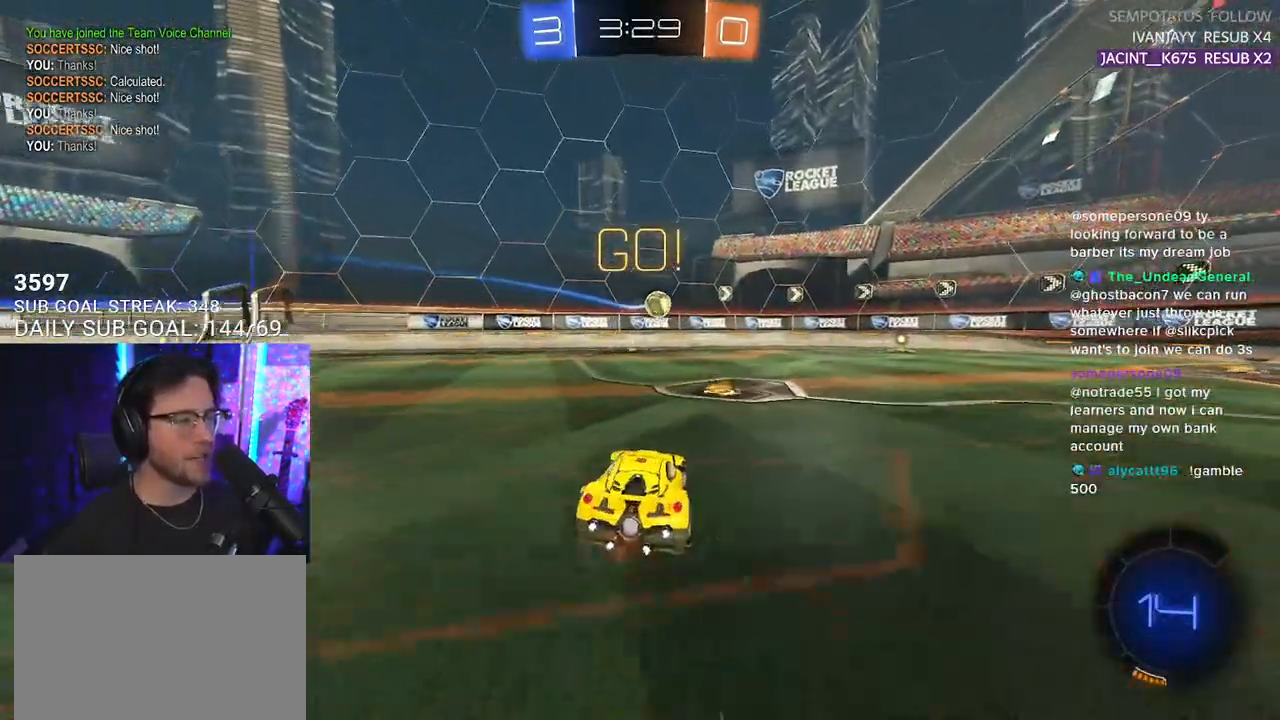
{"buttons": ["R2"], "left_stick": "right", "right_stick": "center", "events": [[17, "left_stick", "right"], [150, "SQUARE", "down"], [267, "SQUARE", "up"]]}
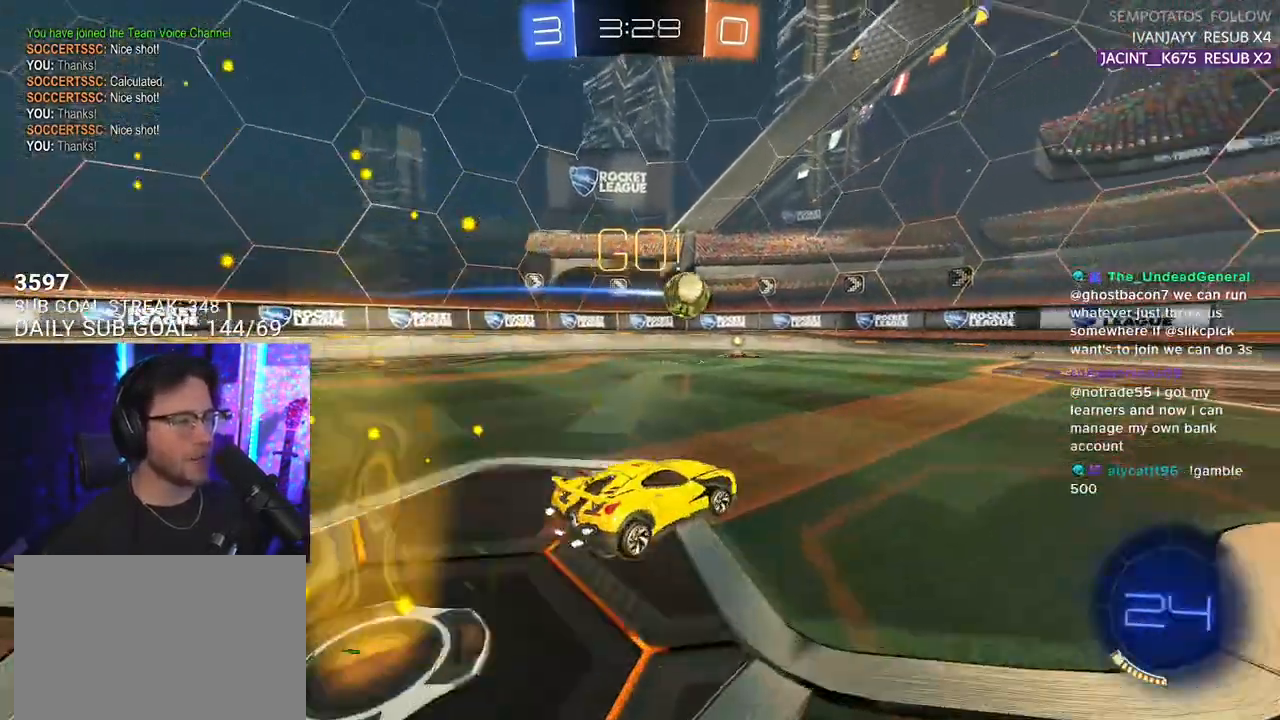
{"buttons": ["R2"], "left_stick": "center", "right_stick": "center", "events": [[350, "left_stick", "up"], [417, "left_stick", "center"]]}
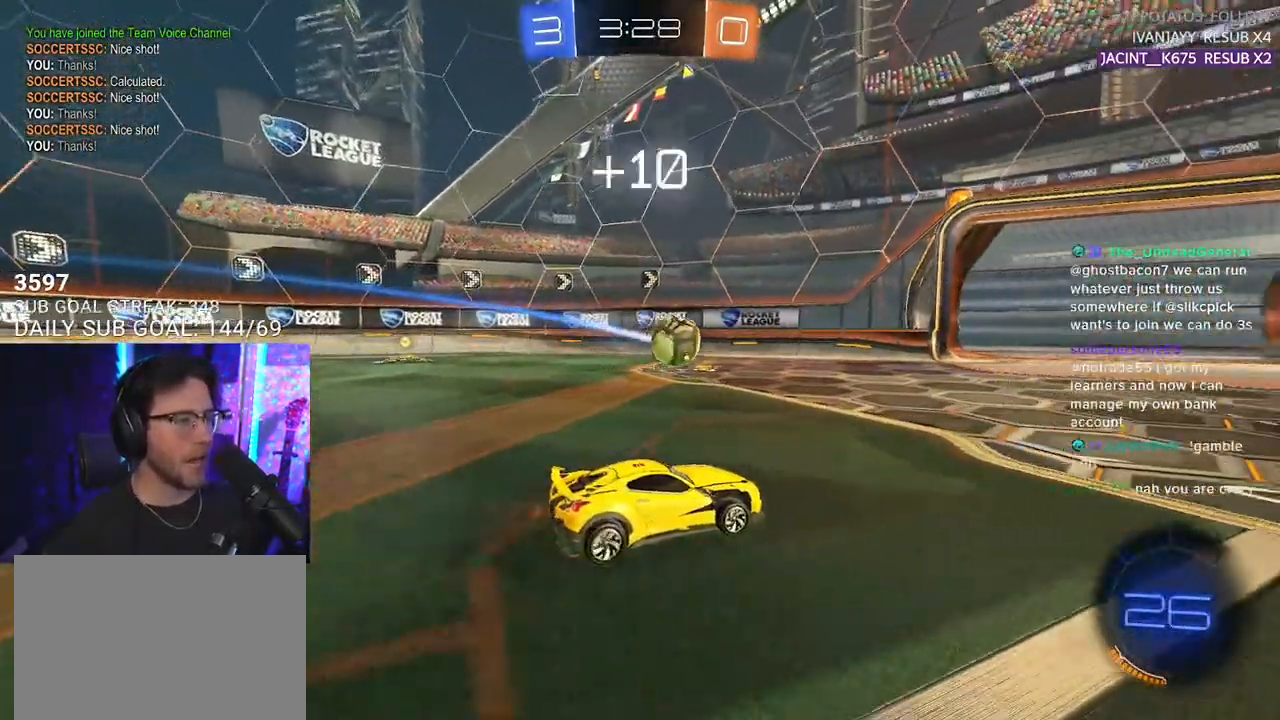
{"buttons": ["R1", "R2"], "left_stick": "center", "right_stick": "center", "events": [[83, "left_stick", "right"], [200, "left_stick", "center"], [467, "R1", "down"]]}
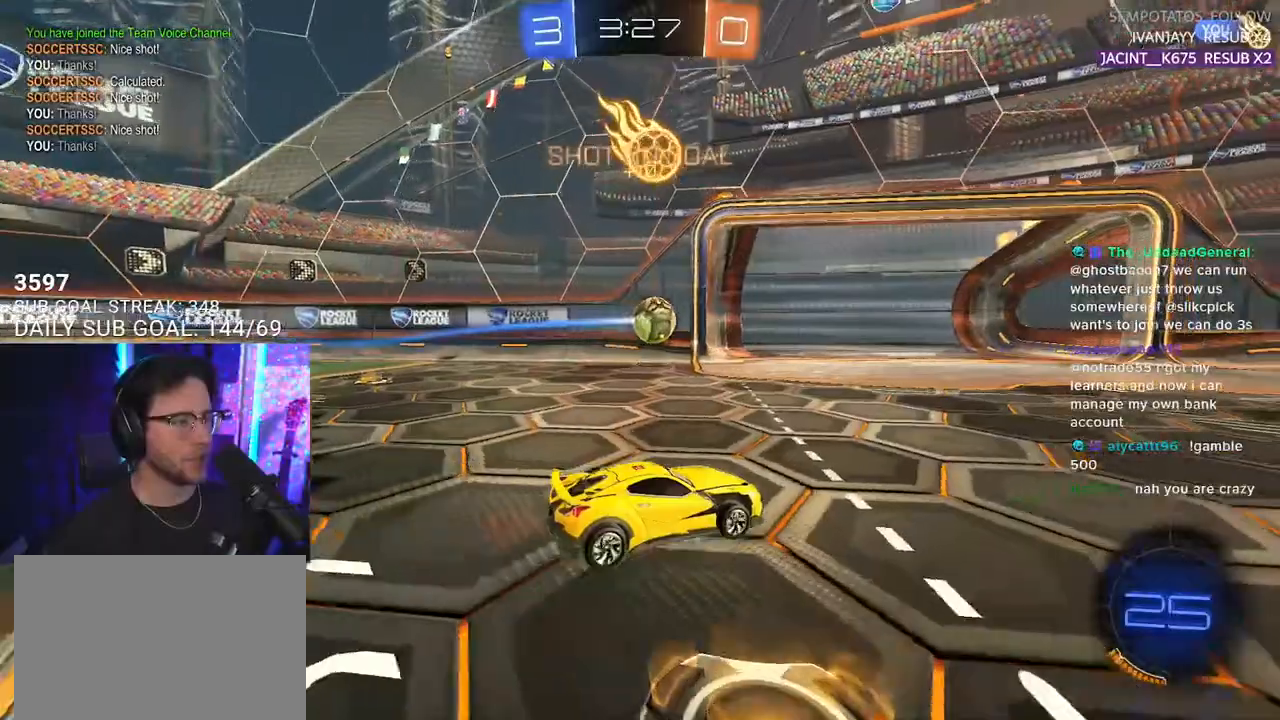
{"buttons": ["R2"], "left_stick": "left", "right_stick": "center", "events": [[33, "left_stick", "left"], [150, "left_stick", "center"], [183, "R1", "up"], [383, "left_stick", "left"]]}
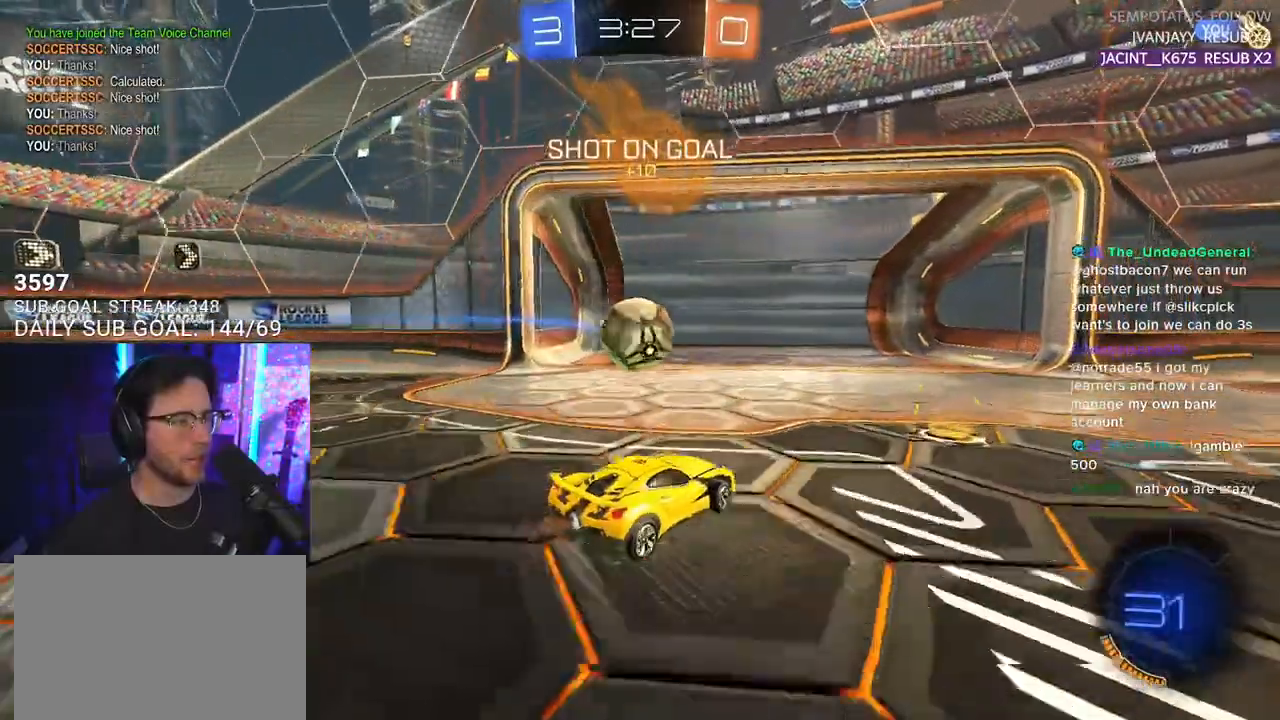
{"buttons": ["L2", "R1", "R2"], "left_stick": "down-left", "right_stick": "center", "events": [[83, "R1", "down"], [117, "CROSS", "down"], [183, "L2", "down"], [217, "CROSS", "up"], [250, "CROSS", "down"], [300, "L2", "up"], [317, "left_stick", "down"], [383, "L2", "down"], [417, "CROSS", "up"], [483, "left_stick", "down-left"]]}
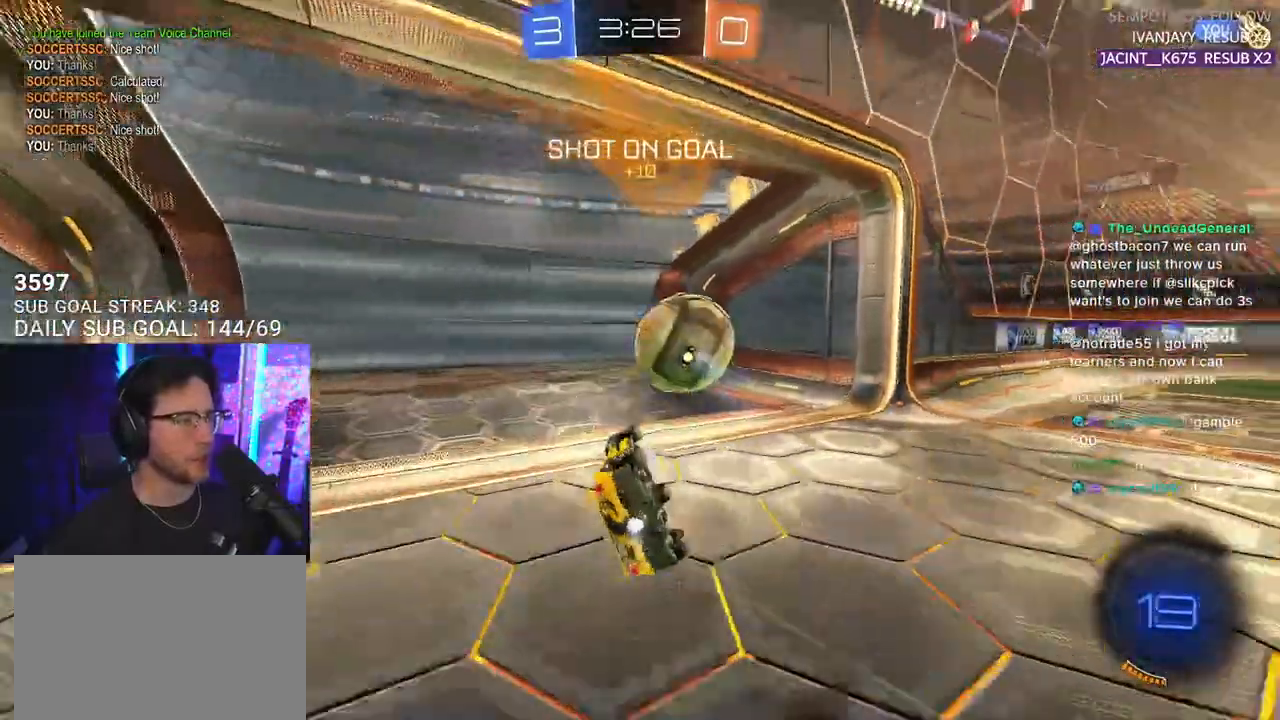
{"buttons": ["R2"], "left_stick": "center", "right_stick": "center", "events": [[250, "R1", "up"], [350, "L2", "up"], [367, "left_stick", "center"]]}
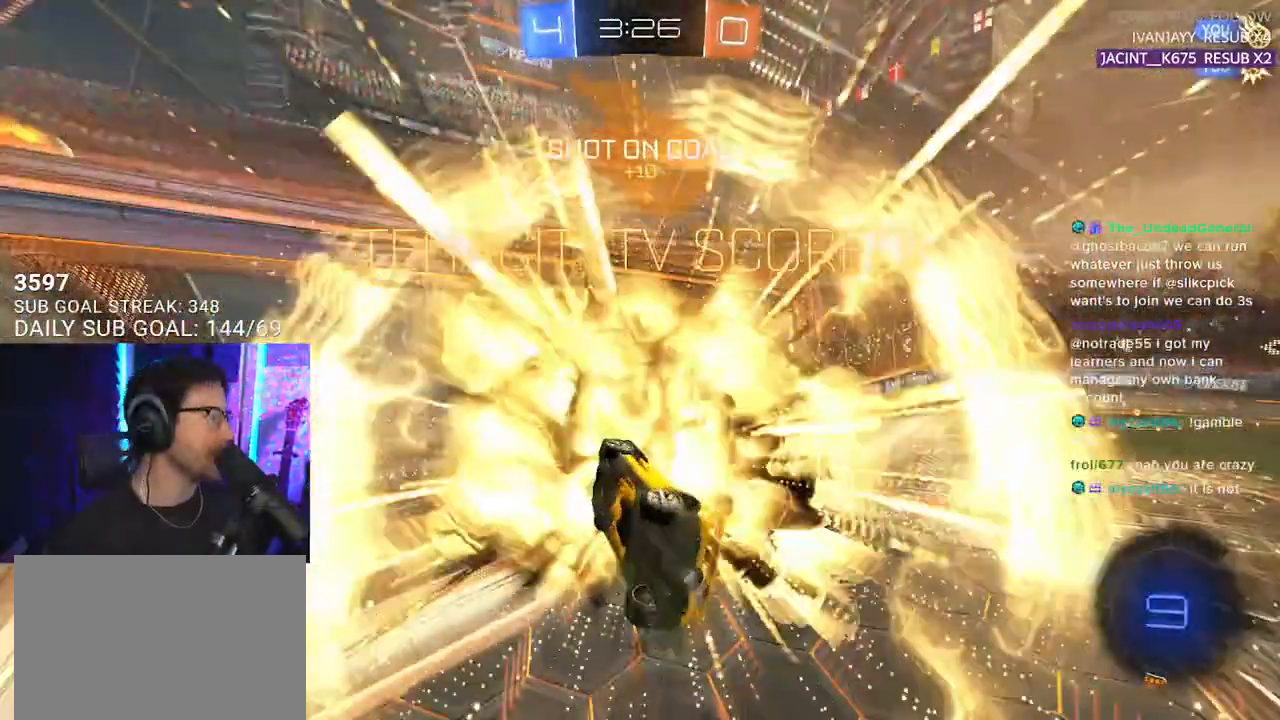
{"buttons": ["R2"], "left_stick": "center", "right_stick": "center", "events": []}
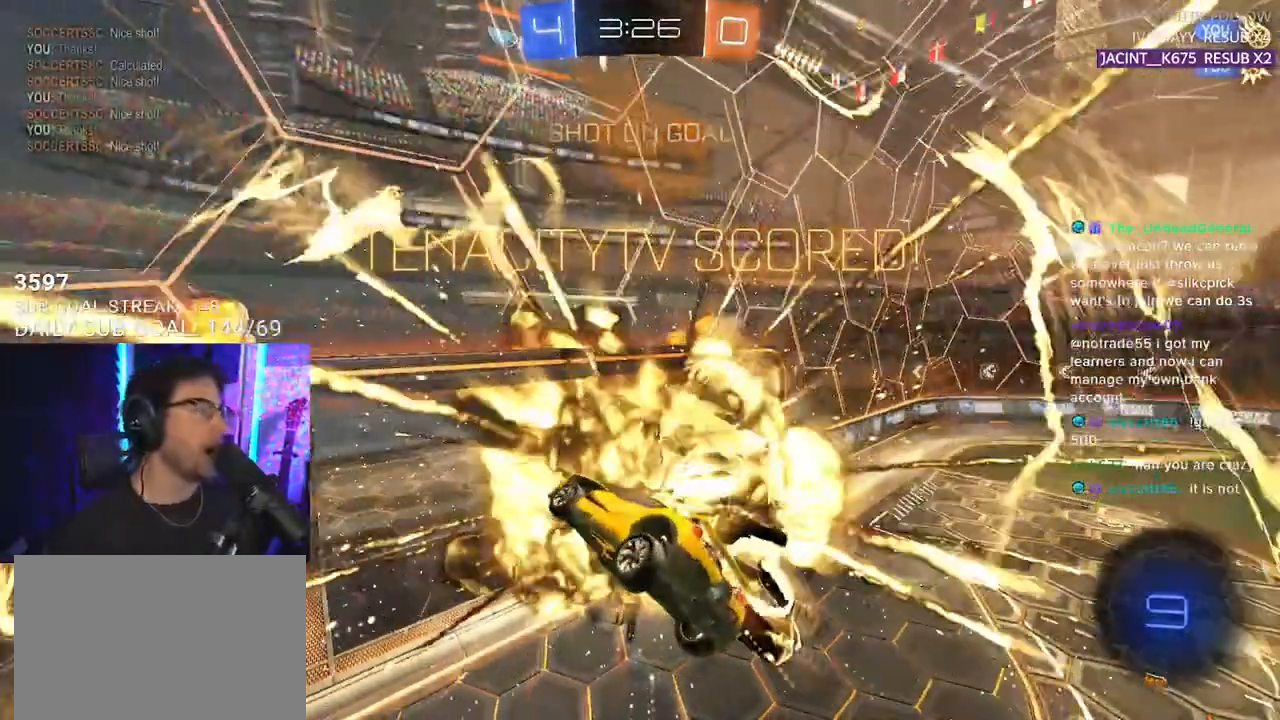
{"buttons": ["R2"], "left_stick": "center", "right_stick": "center", "events": []}
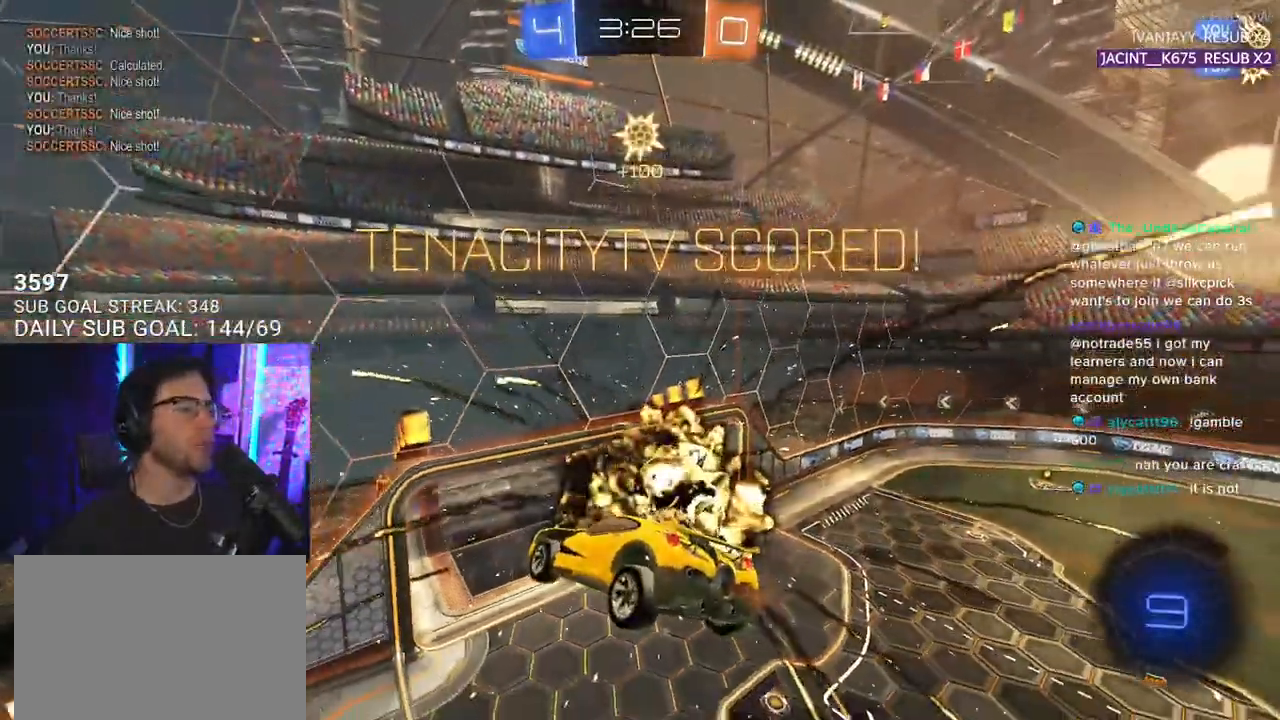
{"buttons": ["R2"], "left_stick": "center", "right_stick": "center", "events": []}
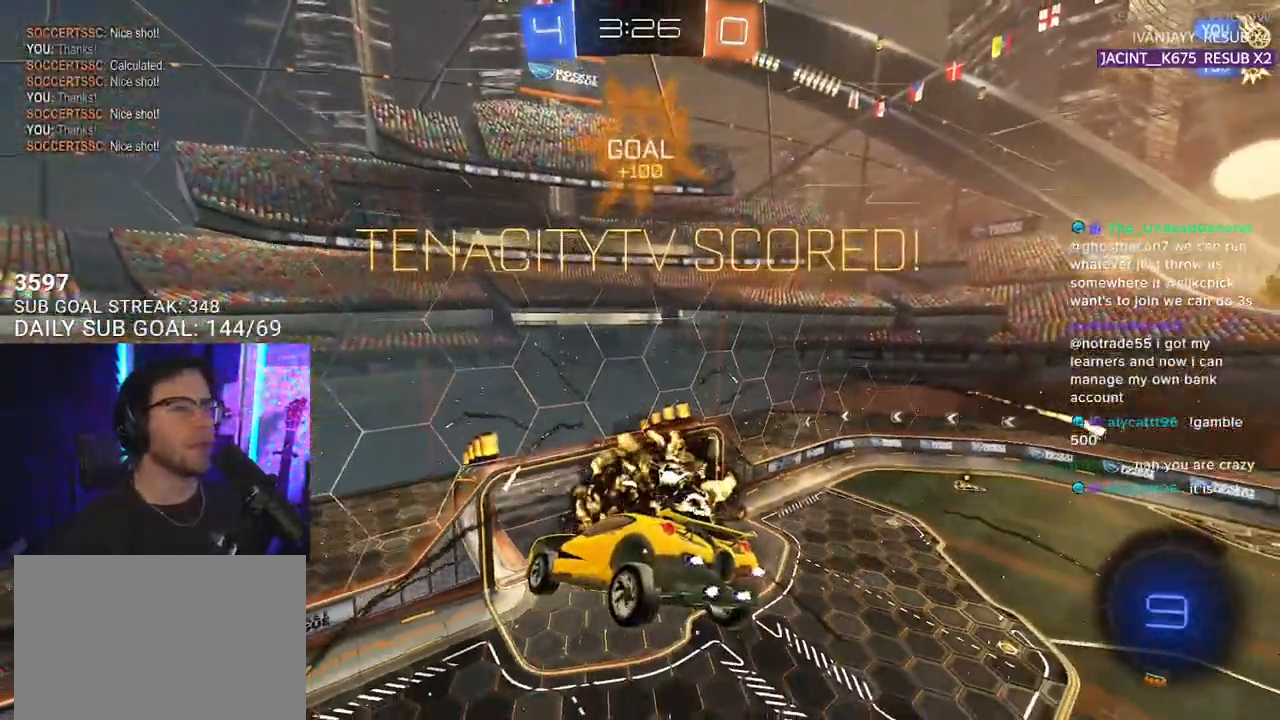
{"buttons": ["R2"], "left_stick": "center", "right_stick": "center", "events": []}
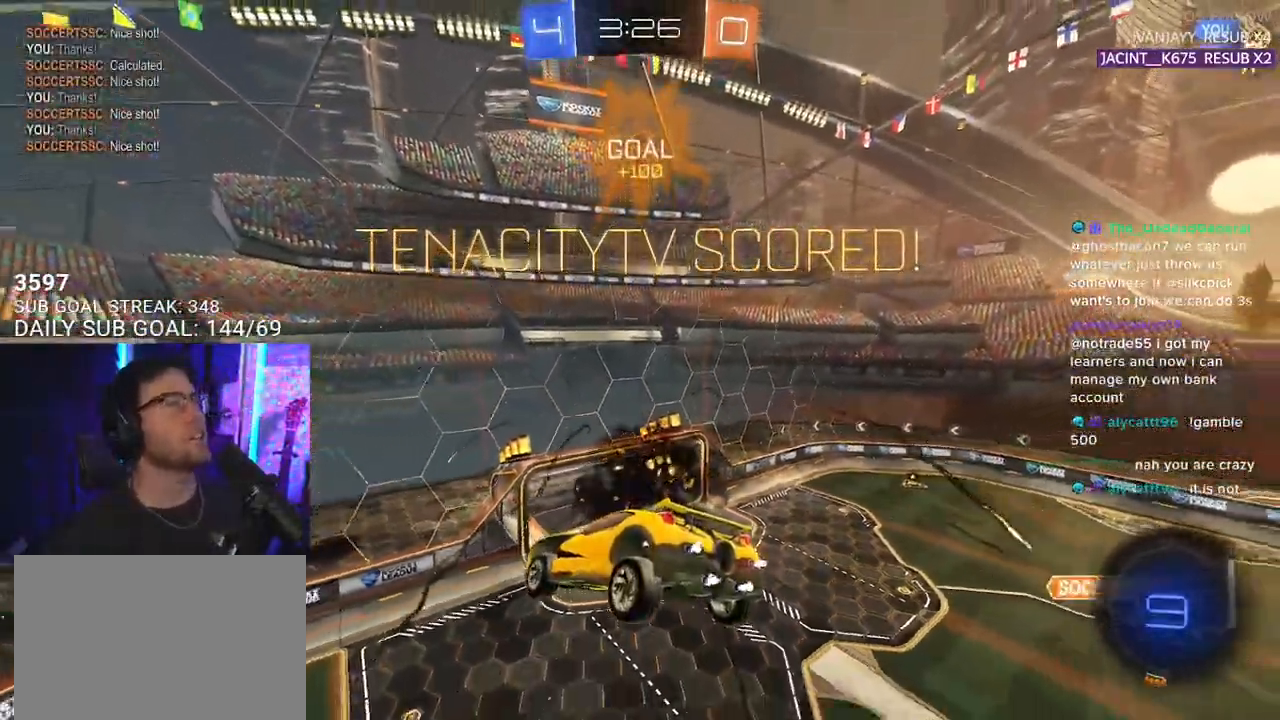
{"buttons": ["R2"], "left_stick": "center", "right_stick": "center", "events": [[283, "CROSS", "down"], [467, "CROSS", "up"]]}
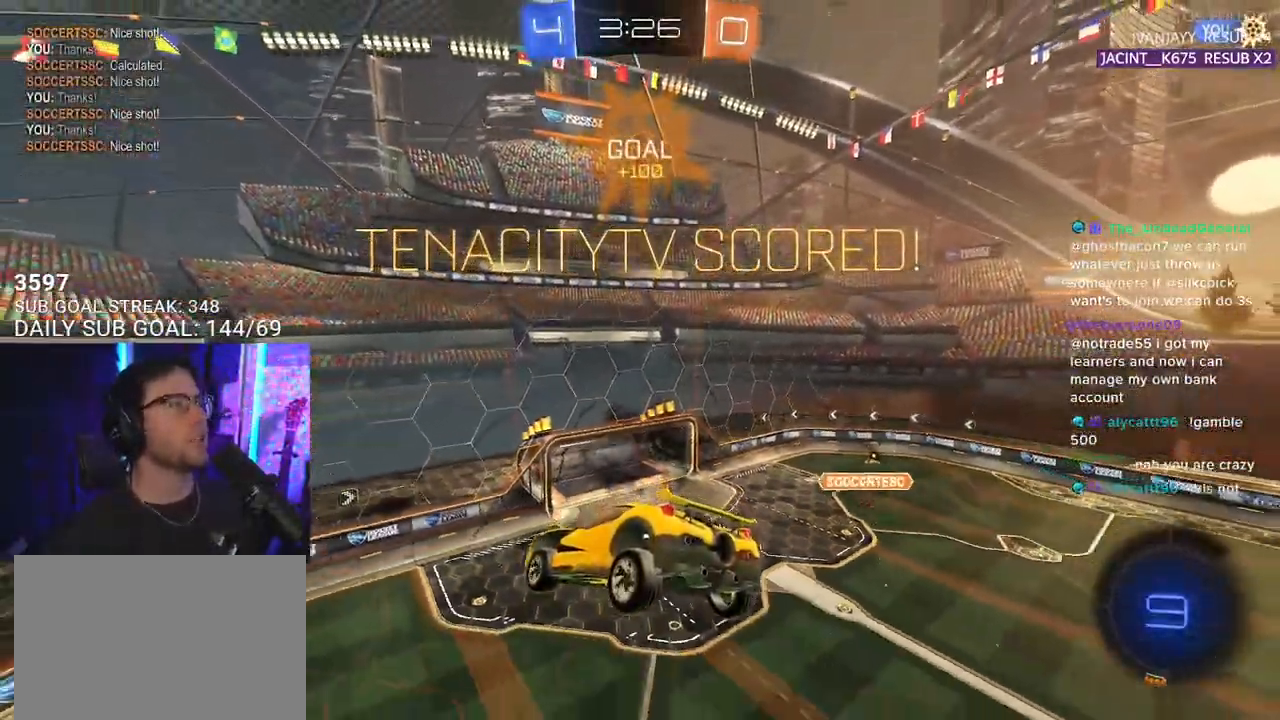
{"buttons": [], "left_stick": "center", "right_stick": "center", "events": [[367, "R2", "up"]]}
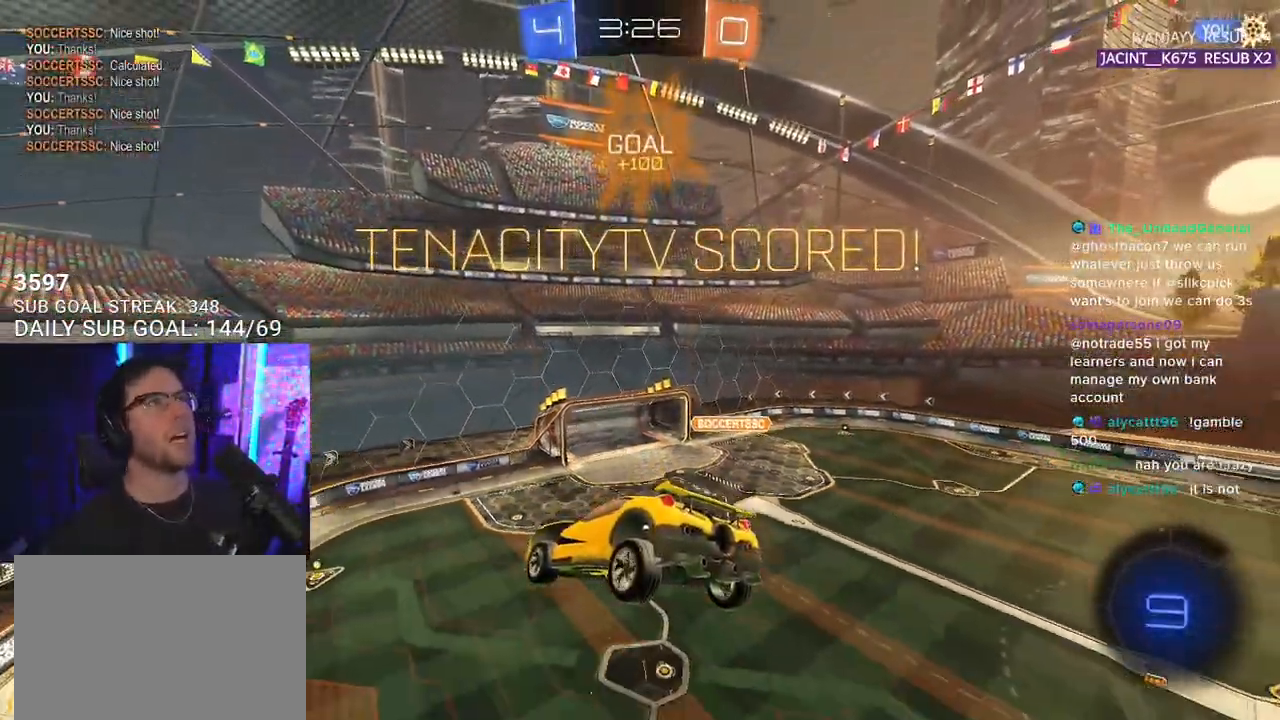
{"buttons": ["R2"], "left_stick": "center", "right_stick": "center", "events": [[83, "SELECT", "down"], [183, "SELECT", "up"], [300, "SELECT", "down"], [383, "SELECT", "up"], [417, "R2", "down"]]}
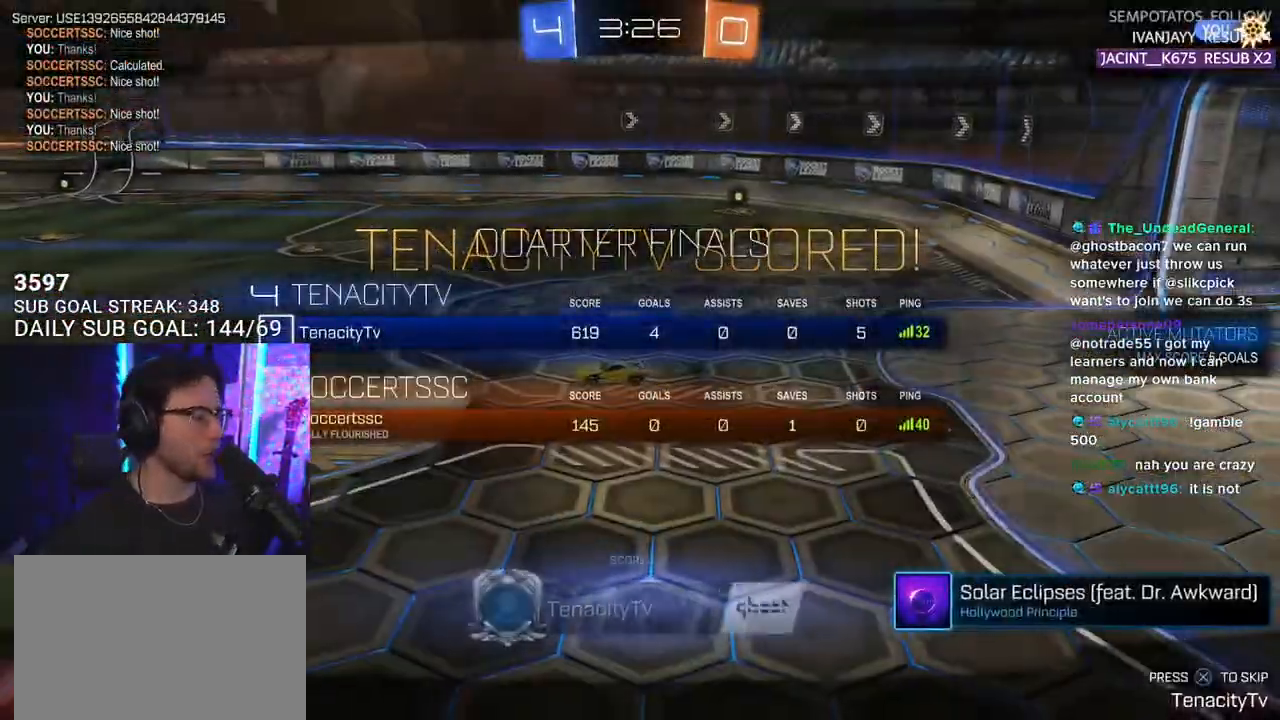
{"buttons": ["R2"], "left_stick": "center", "right_stick": "center", "events": [[250, "CROSS", "down"], [467, "CROSS", "up"]]}
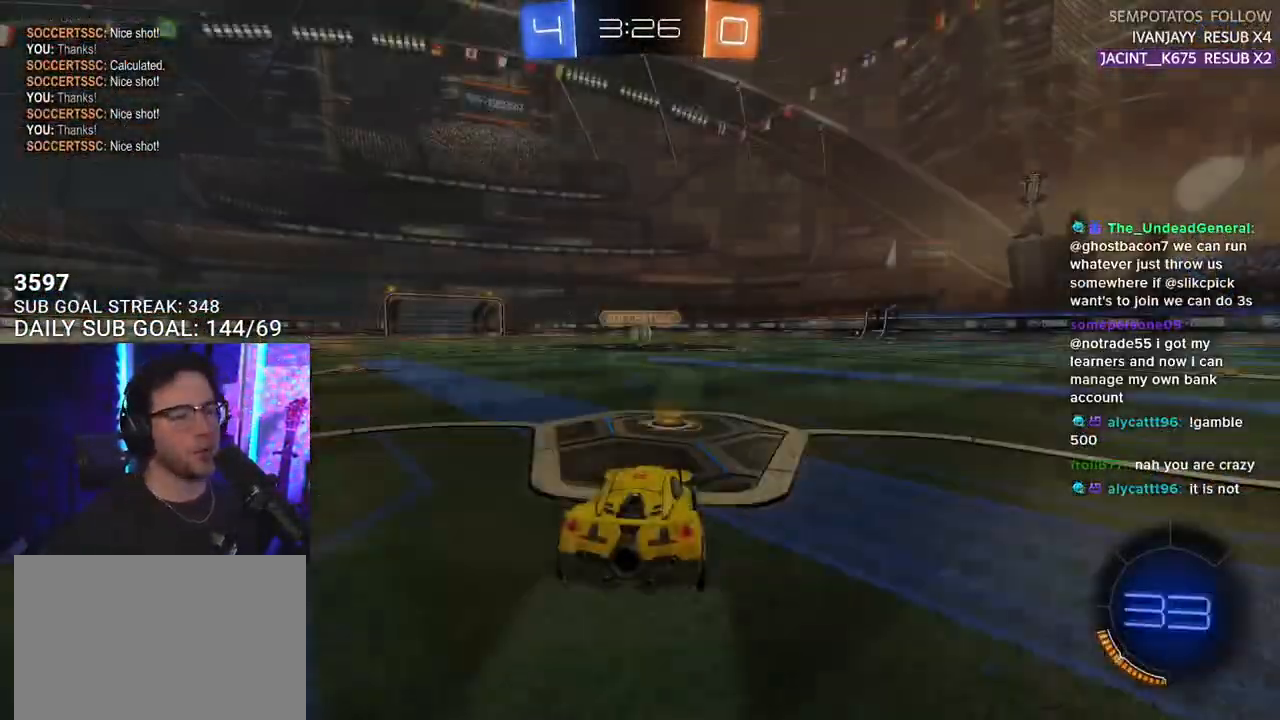
{"buttons": [], "left_stick": "center", "right_stick": "center", "events": [[33, "R2", "up"]]}
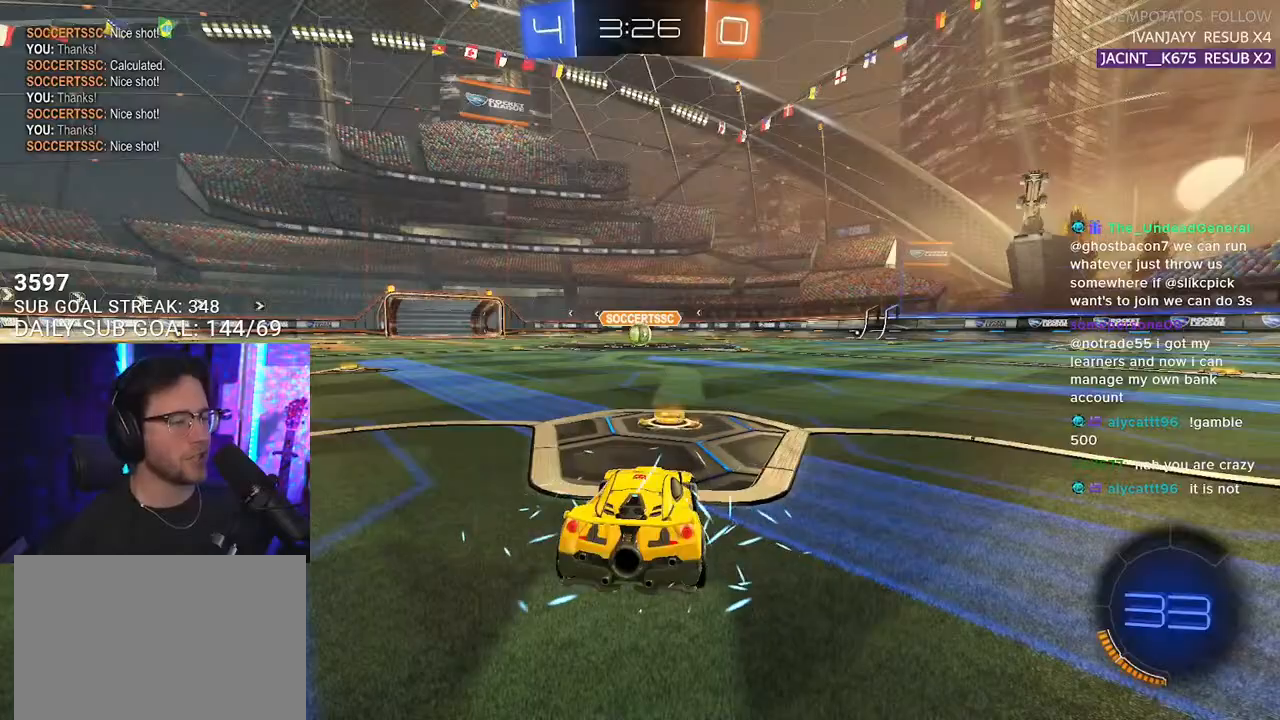
{"buttons": ["R2"], "left_stick": "center", "right_stick": "left", "events": [[50, "R2", "down"], [67, "right_stick", "left"]]}
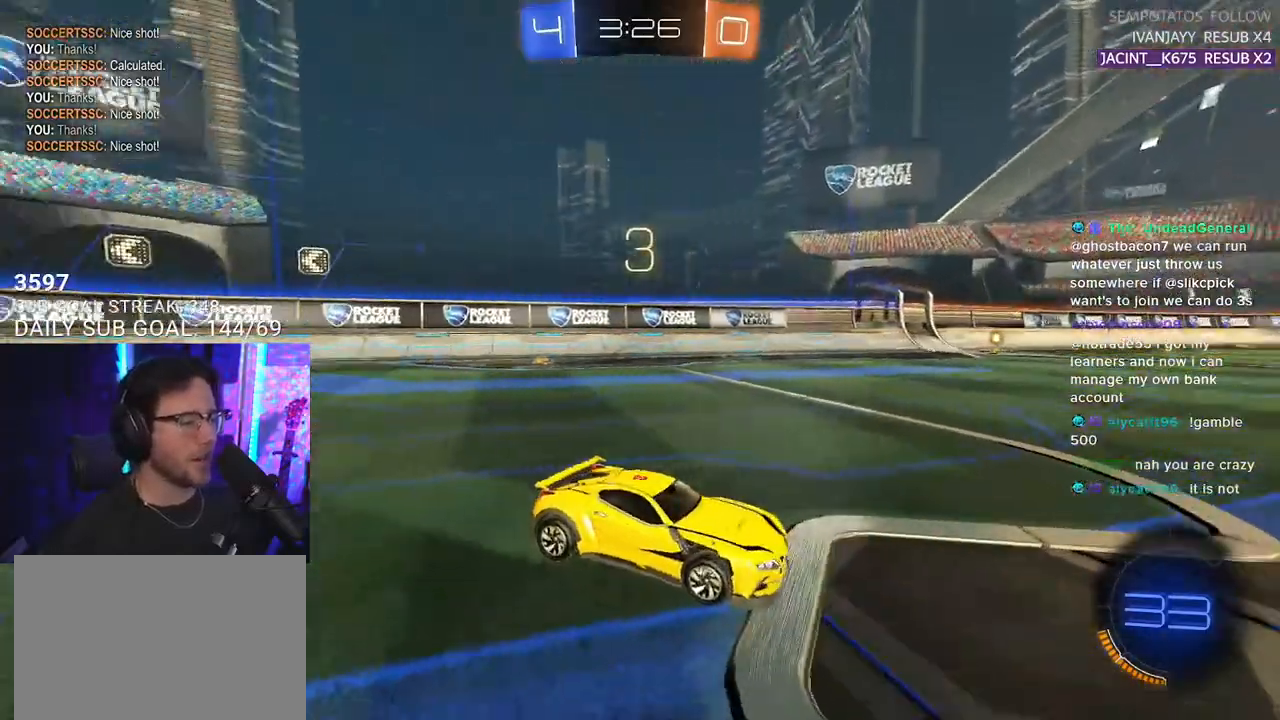
{"buttons": ["R2"], "left_stick": "center", "right_stick": "center", "events": [[83, "right_stick", "center"]]}
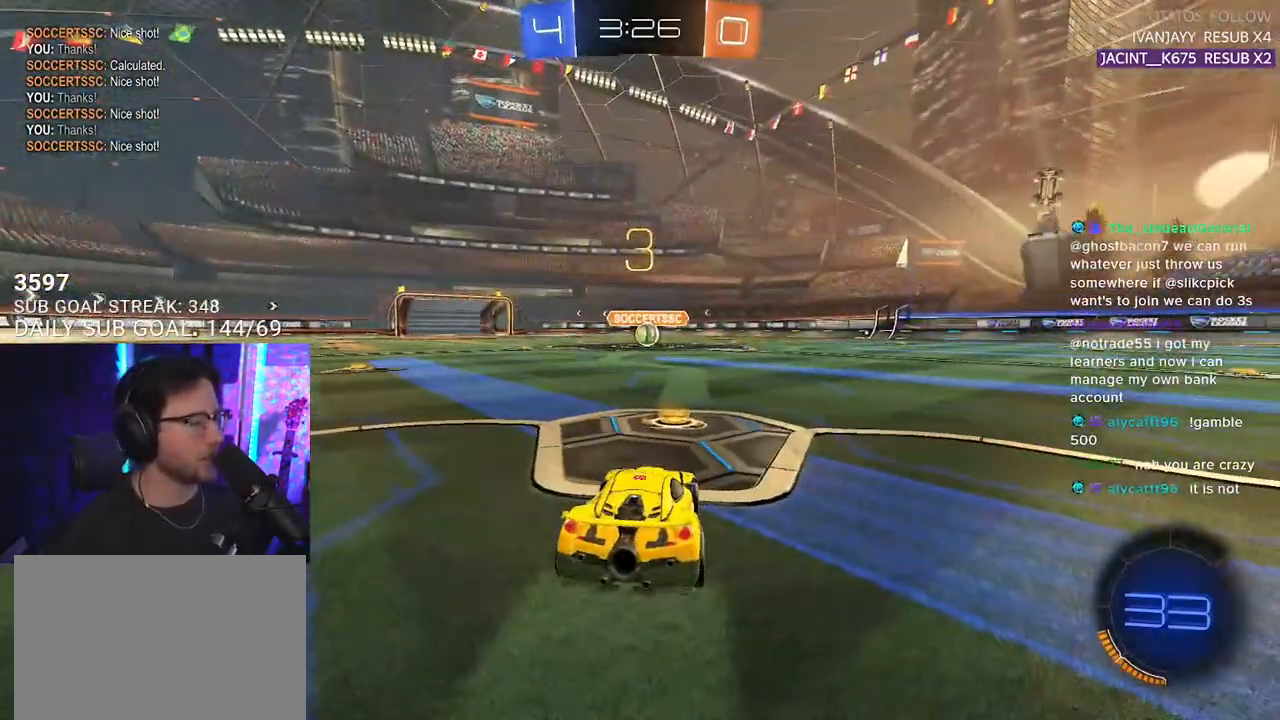
{"buttons": ["R2"], "left_stick": "center", "right_stick": "center", "events": [[133, "TRIANGLE", "down"], [233, "TRIANGLE", "up"], [417, "TRIANGLE", "down"], [500, "TRIANGLE", "up"]]}
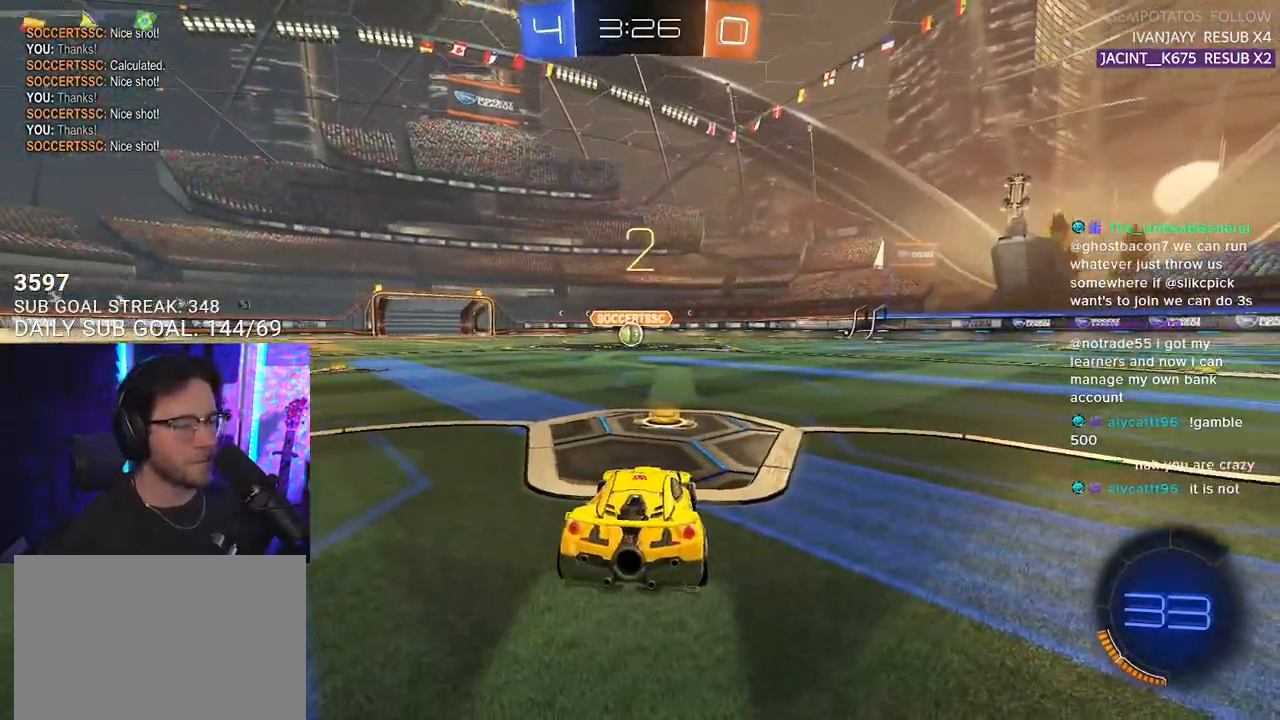
{"buttons": ["R2"], "left_stick": "center", "right_stick": "center", "events": [[67, "TRIANGLE", "down"], [150, "TRIANGLE", "up"], [417, "TRIANGLE", "down"], [483, "TRIANGLE", "up"]]}
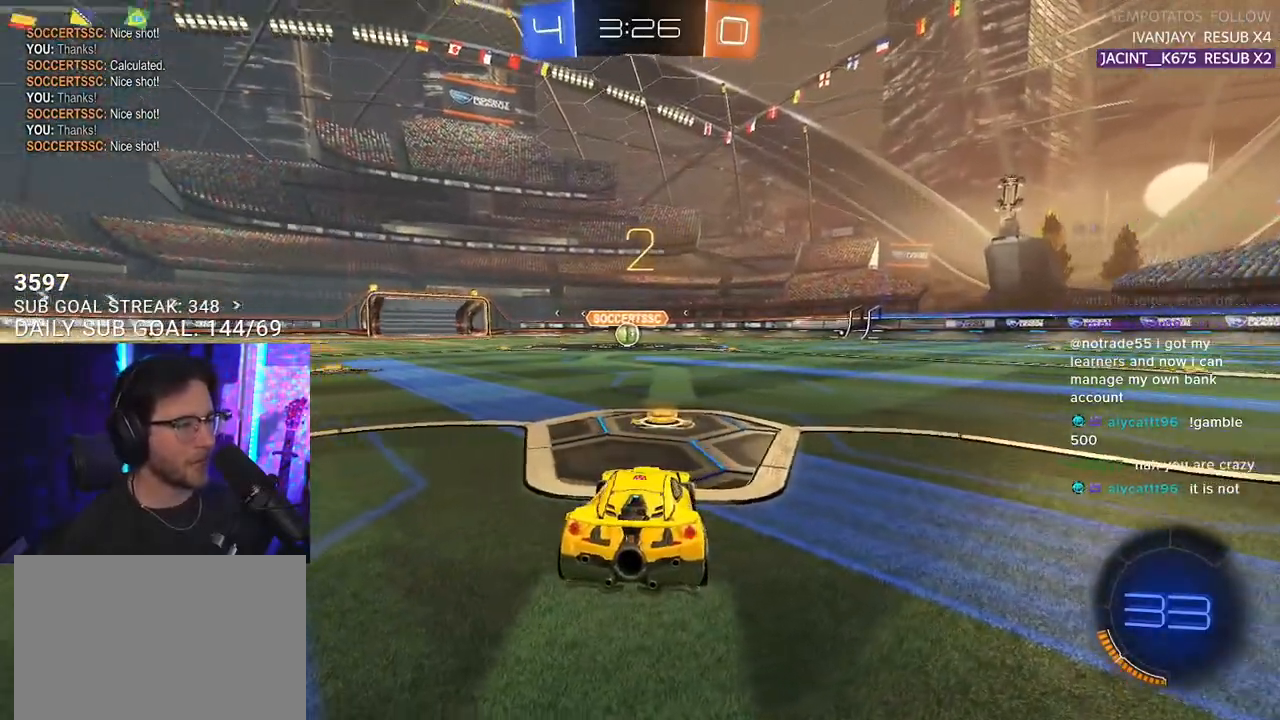
{"buttons": ["L1", "R2"], "left_stick": "center", "right_stick": "center", "events": [[250, "L1", "down"]]}
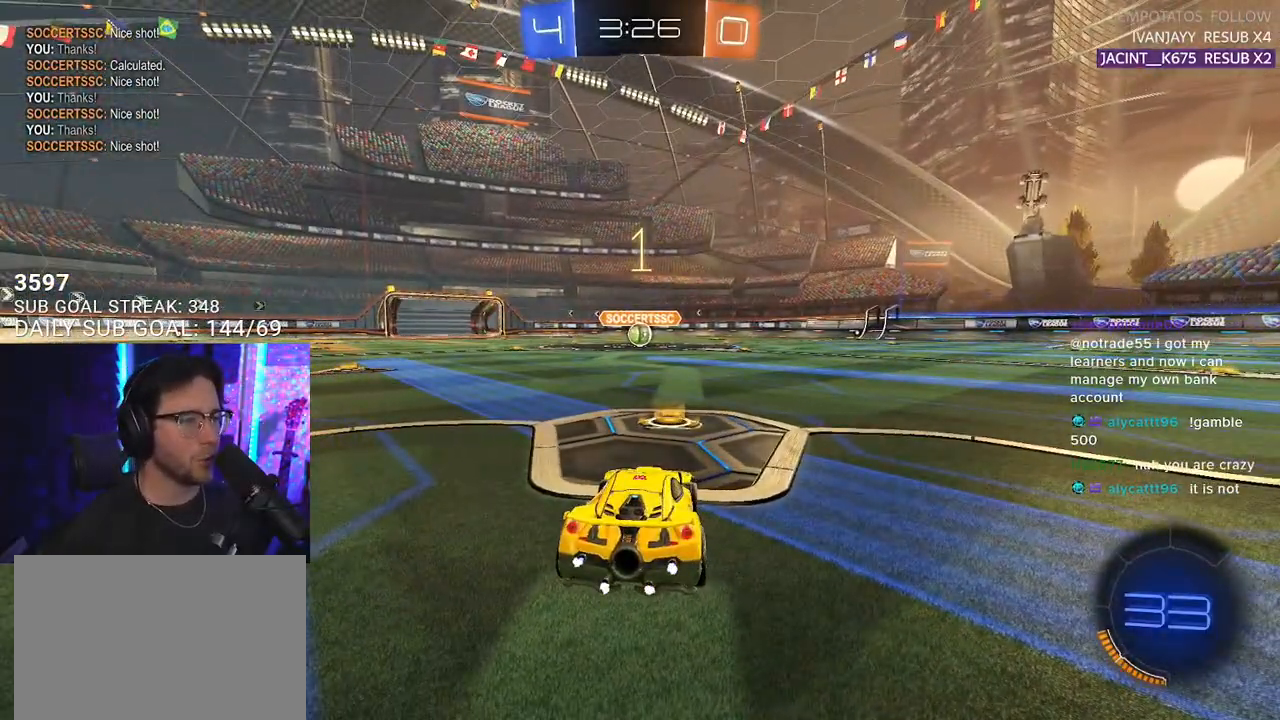
{"buttons": ["L1", "R1", "R2"], "left_stick": "center", "right_stick": "center", "events": [[50, "R1", "down"]]}